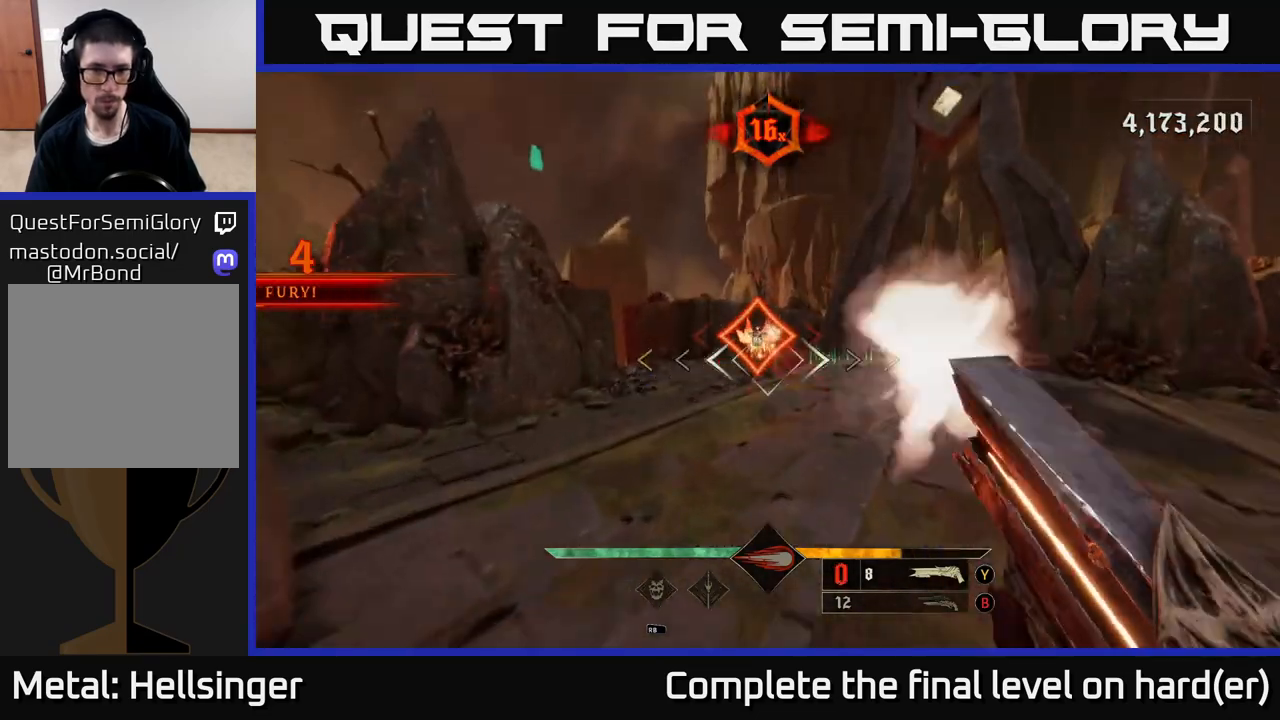
Gameplay with a controller (Xbox layout); each line is a JSON object with the inputs held at the frame after it. "events" lists button and stick changes between this image and that frame as [ms after this image, input, new state], when the widget could be followed in between.
{"buttons": [], "left_stick": "up", "right_stick": "center", "events": [[400, "X", "down"], [467, "X", "up"]]}
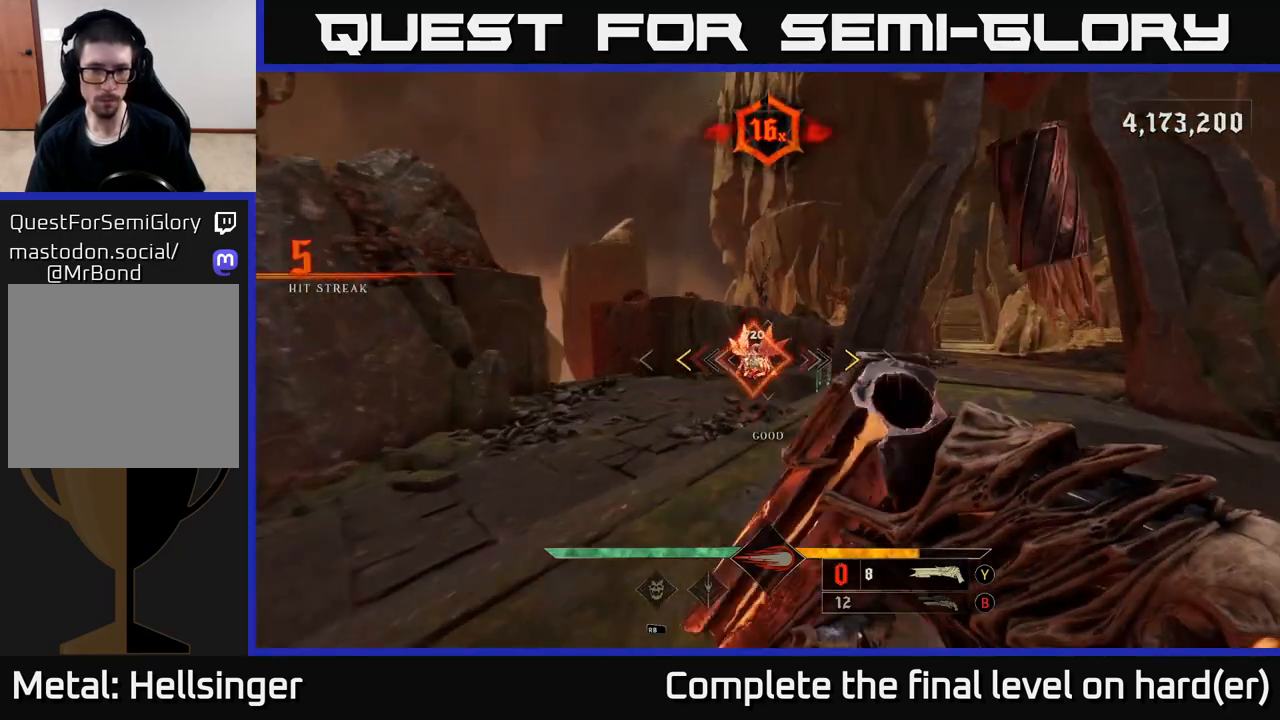
{"buttons": [], "left_stick": "up", "right_stick": "center", "events": [[283, "X", "down"], [350, "X", "up"]]}
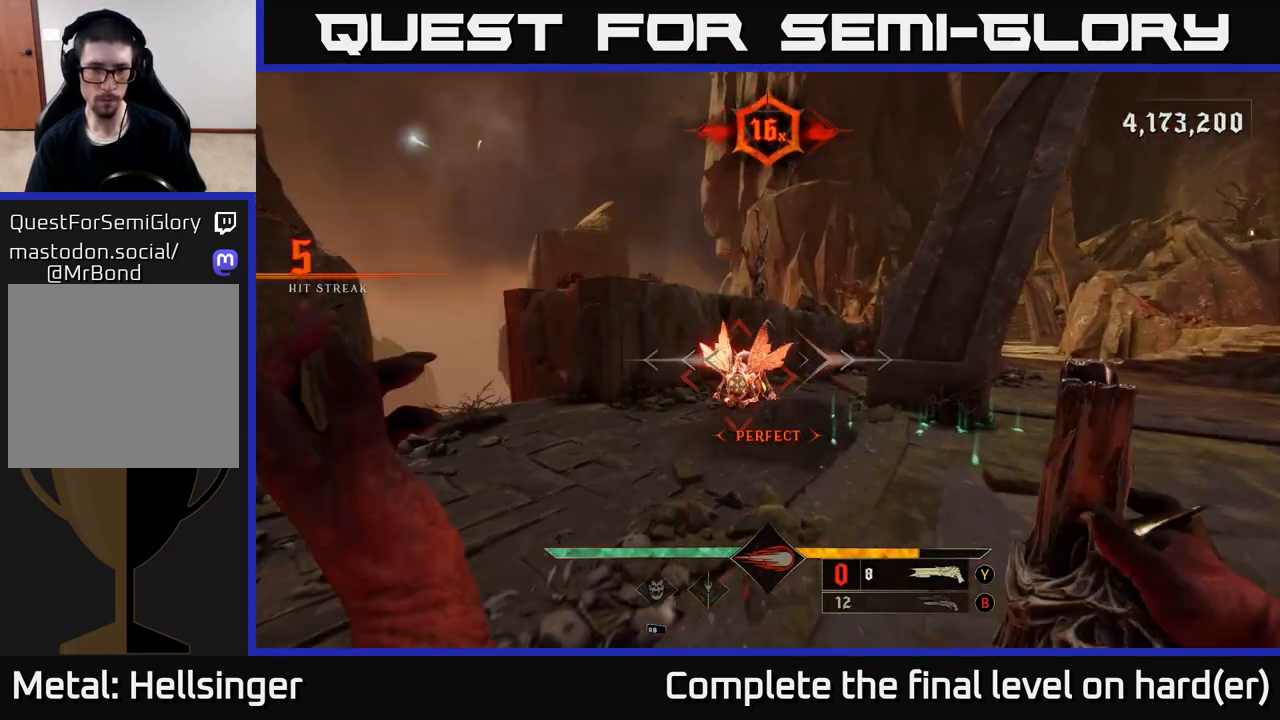
{"buttons": [], "left_stick": "up", "right_stick": "center", "events": [[217, "right_stick", "down"], [300, "R2", "down"], [300, "right_stick", "center"], [400, "R2", "up"]]}
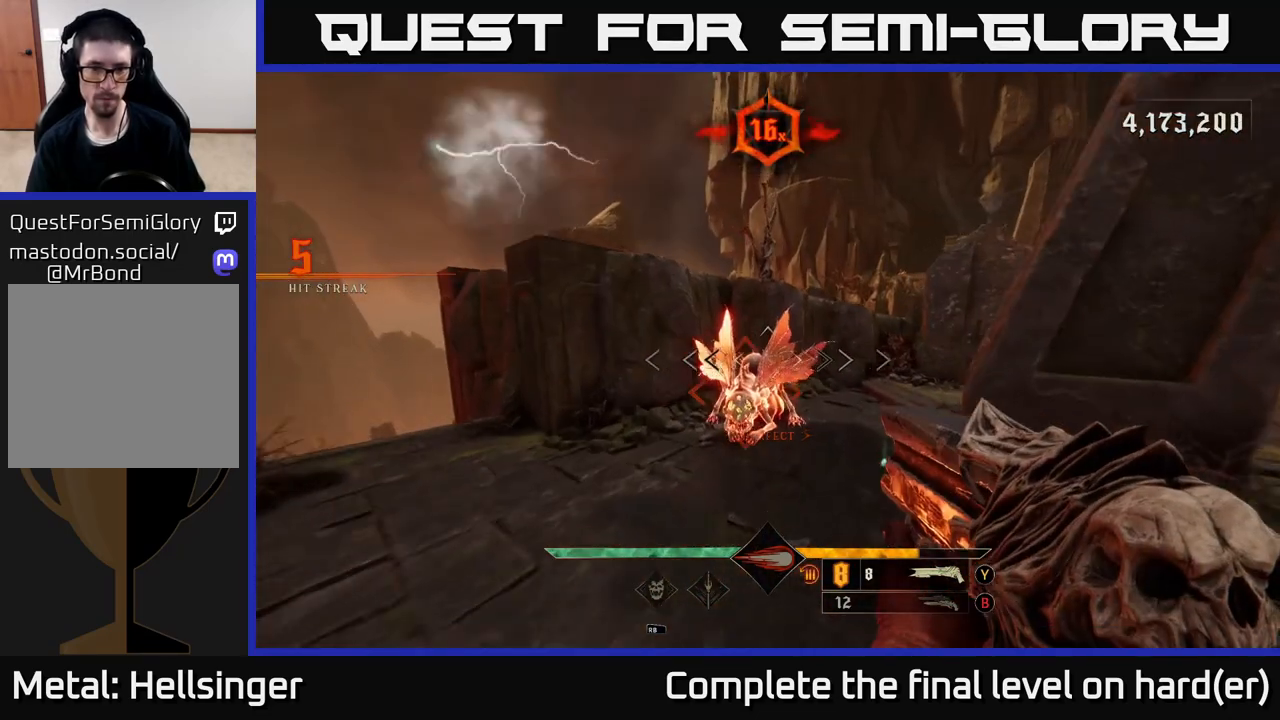
{"buttons": [], "left_stick": "center", "right_stick": "center", "events": [[100, "right_stick", "down"], [183, "right_stick", "center"], [283, "R2", "down"], [283, "right_stick", "down"], [333, "left_stick", "center"], [383, "R2", "up"], [400, "right_stick", "center"]]}
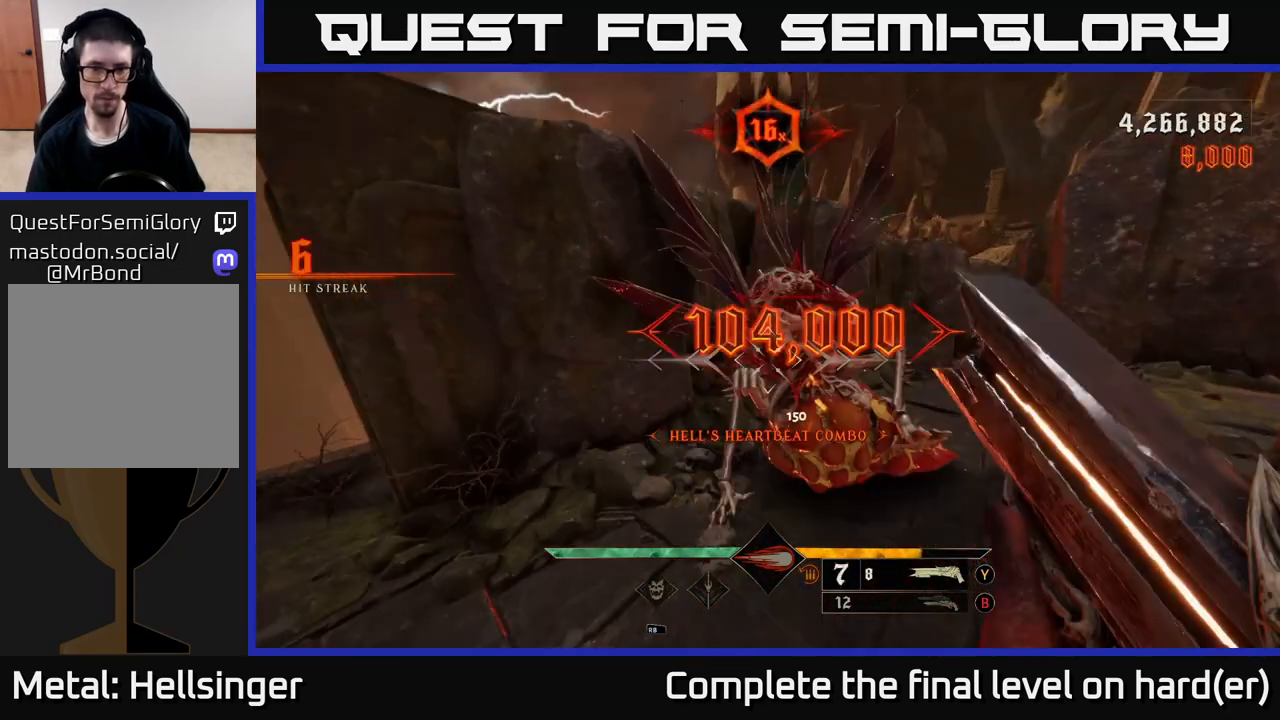
{"buttons": [], "left_stick": "up", "right_stick": "right", "events": [[117, "right_stick", "right"], [200, "left_stick", "up"]]}
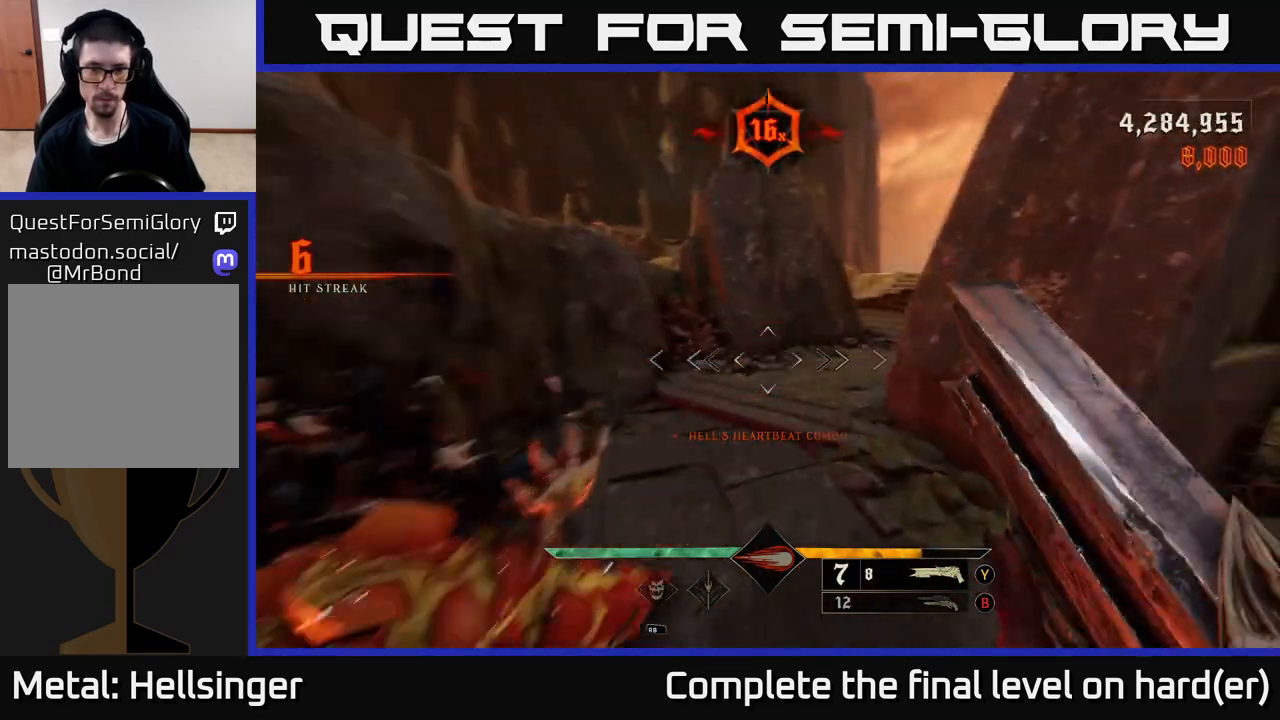
{"buttons": [], "left_stick": "up-right", "right_stick": "left", "events": [[117, "left_stick", "right"], [133, "L2", "down"], [300, "L2", "up"], [300, "right_stick", "center"], [367, "left_stick", "up-right"], [450, "right_stick", "left"]]}
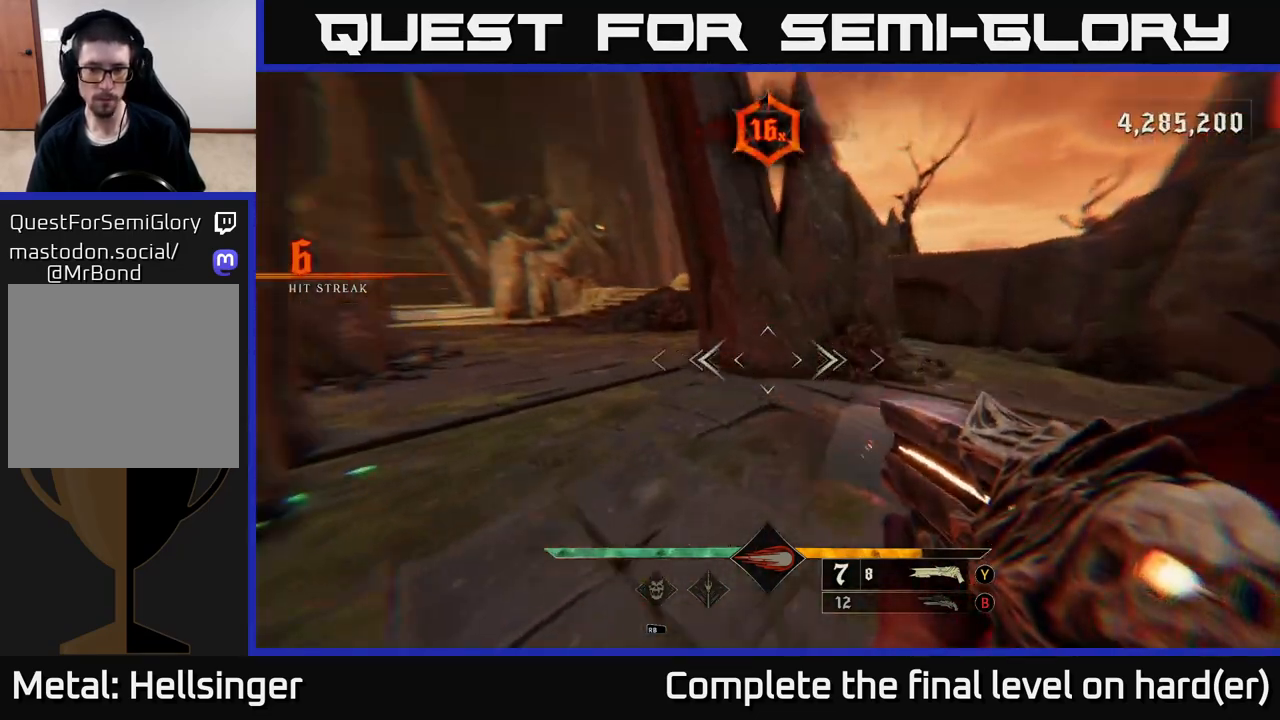
{"buttons": [], "left_stick": "up-left", "right_stick": "center", "events": [[183, "right_stick", "center"], [217, "R1", "down"], [283, "R1", "up"], [283, "left_stick", "up-left"]]}
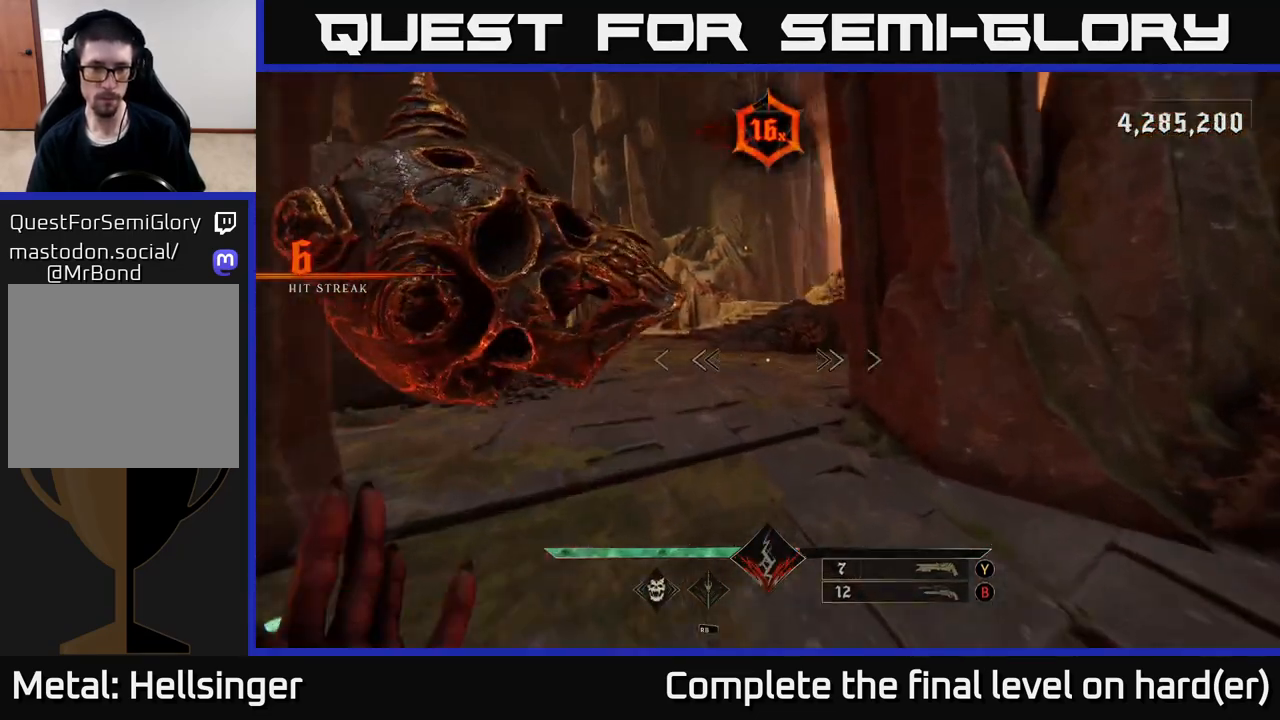
{"buttons": [], "left_stick": "up", "right_stick": "center", "events": [[17, "left_stick", "up"], [200, "B", "down"], [283, "B", "up"]]}
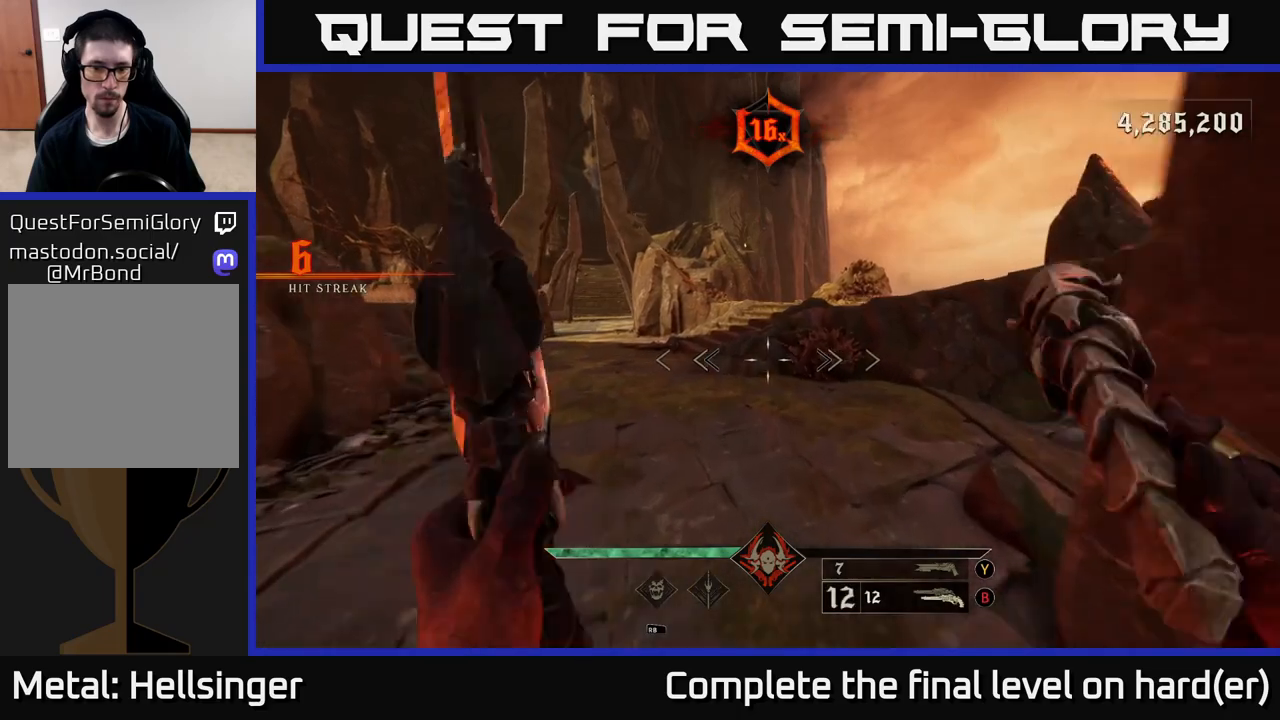
{"buttons": [], "left_stick": "up-left", "right_stick": "center", "events": [[200, "X", "down"], [283, "X", "up"], [450, "left_stick", "up-left"]]}
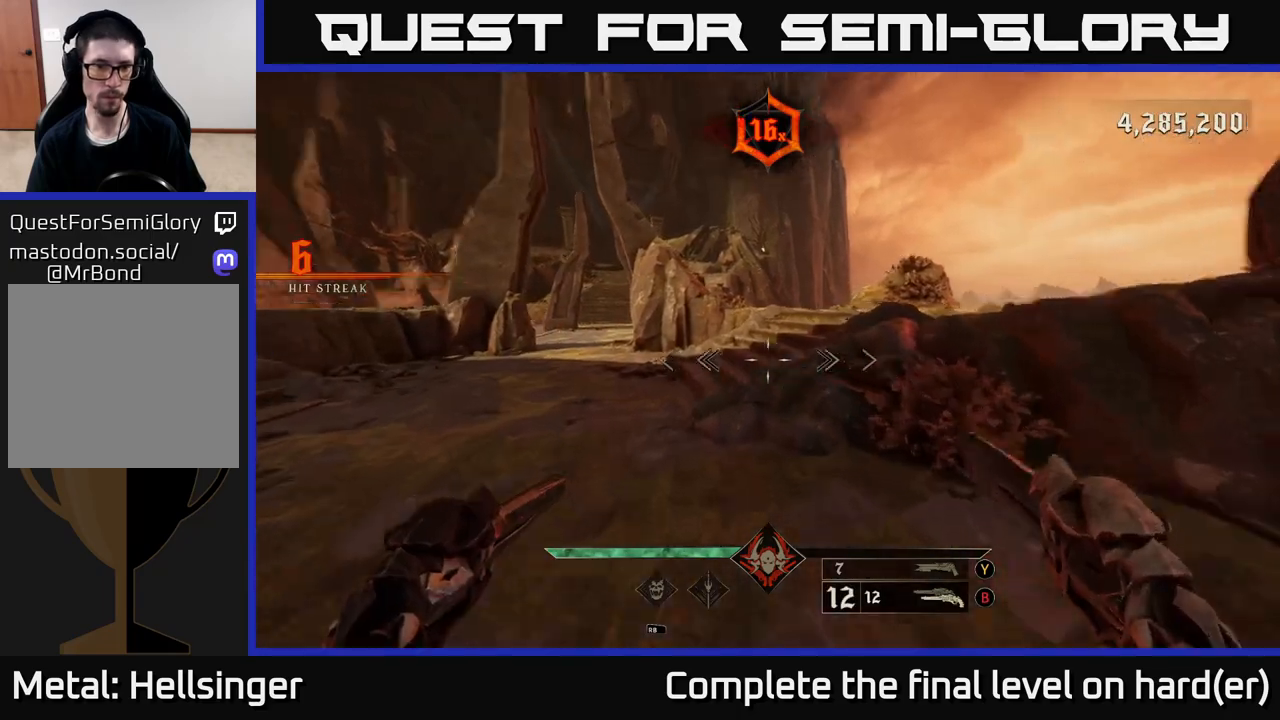
{"buttons": [], "left_stick": "up-left", "right_stick": "center", "events": [[17, "right_stick", "up-left"], [83, "right_stick", "center"], [133, "Y", "down"], [200, "Y", "up"]]}
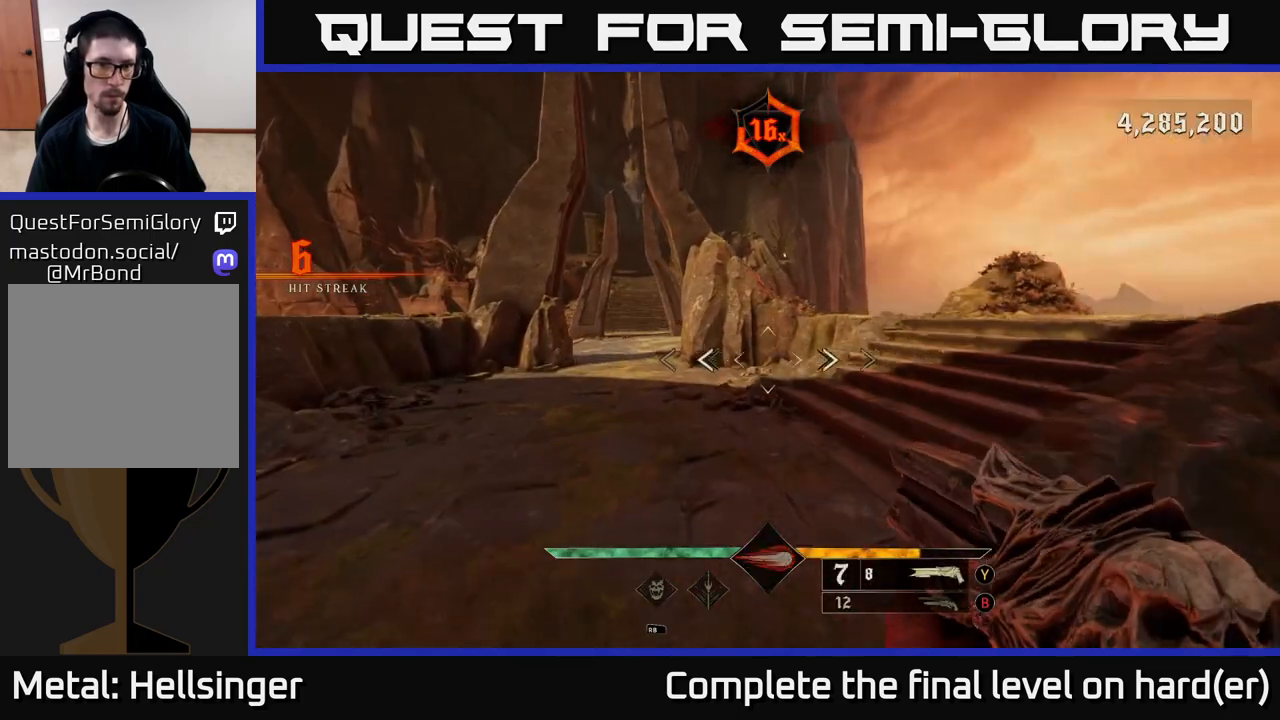
{"buttons": [], "left_stick": "up", "right_stick": "center", "events": [[50, "X", "down"], [100, "X", "up"], [250, "left_stick", "up"], [267, "right_stick", "left"], [417, "right_stick", "center"]]}
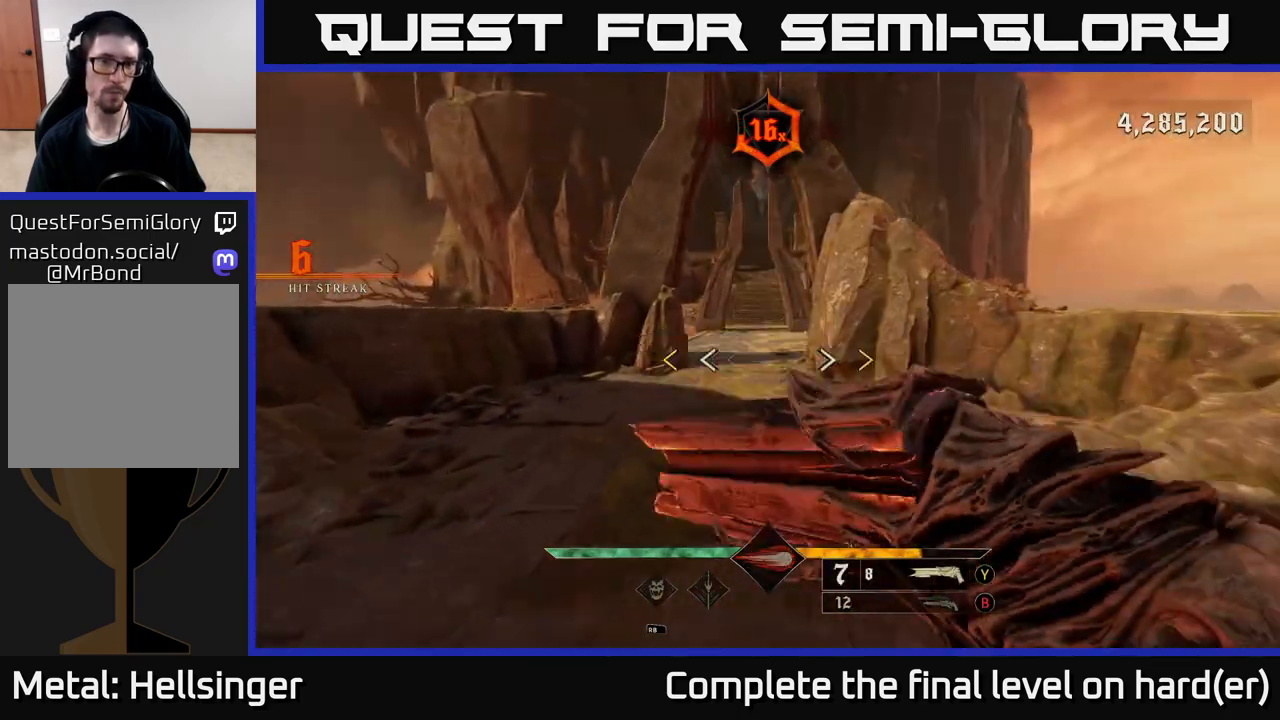
{"buttons": ["X"], "left_stick": "up", "right_stick": "center", "events": [[50, "right_stick", "up-left"], [183, "right_stick", "center"], [483, "X", "down"]]}
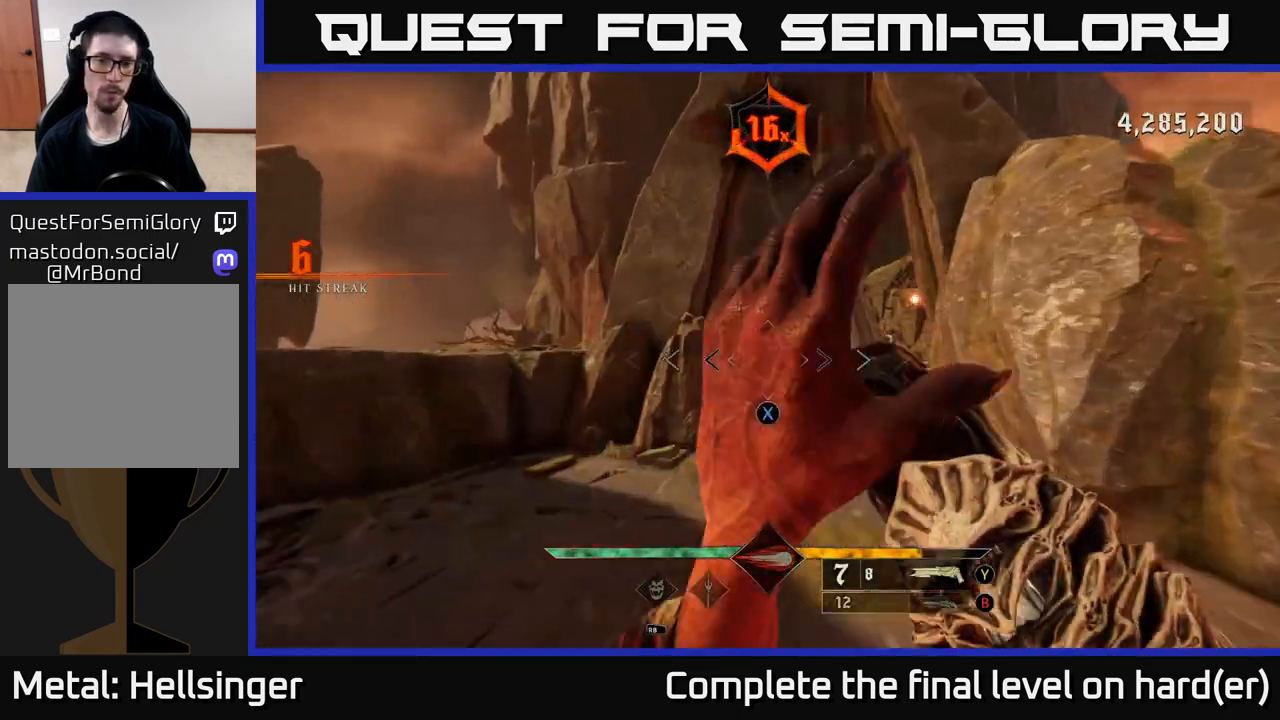
{"buttons": ["L2"], "left_stick": "up-left", "right_stick": "center", "events": [[50, "X", "up"], [267, "right_stick", "right"], [350, "right_stick", "center"], [467, "L2", "down"], [467, "left_stick", "up-left"]]}
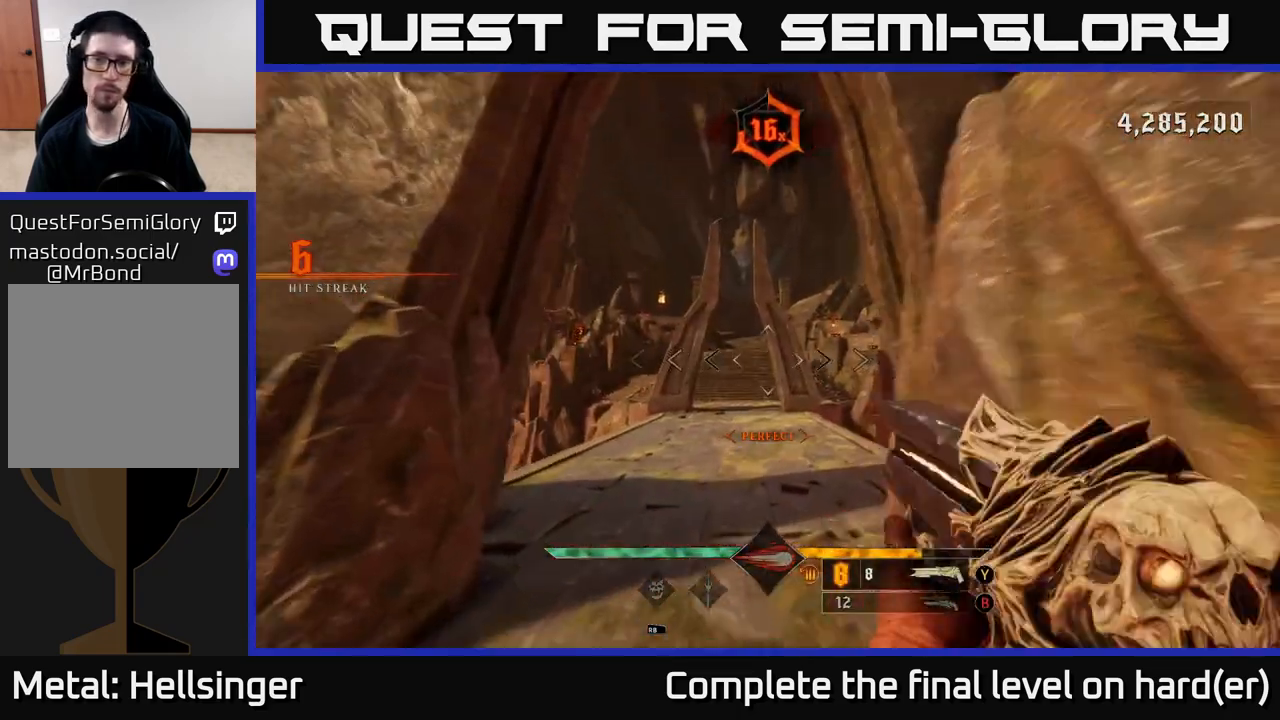
{"buttons": ["L2"], "left_stick": "up", "right_stick": "center", "events": [[83, "left_stick", "up"], [117, "L2", "up"], [467, "L2", "down"]]}
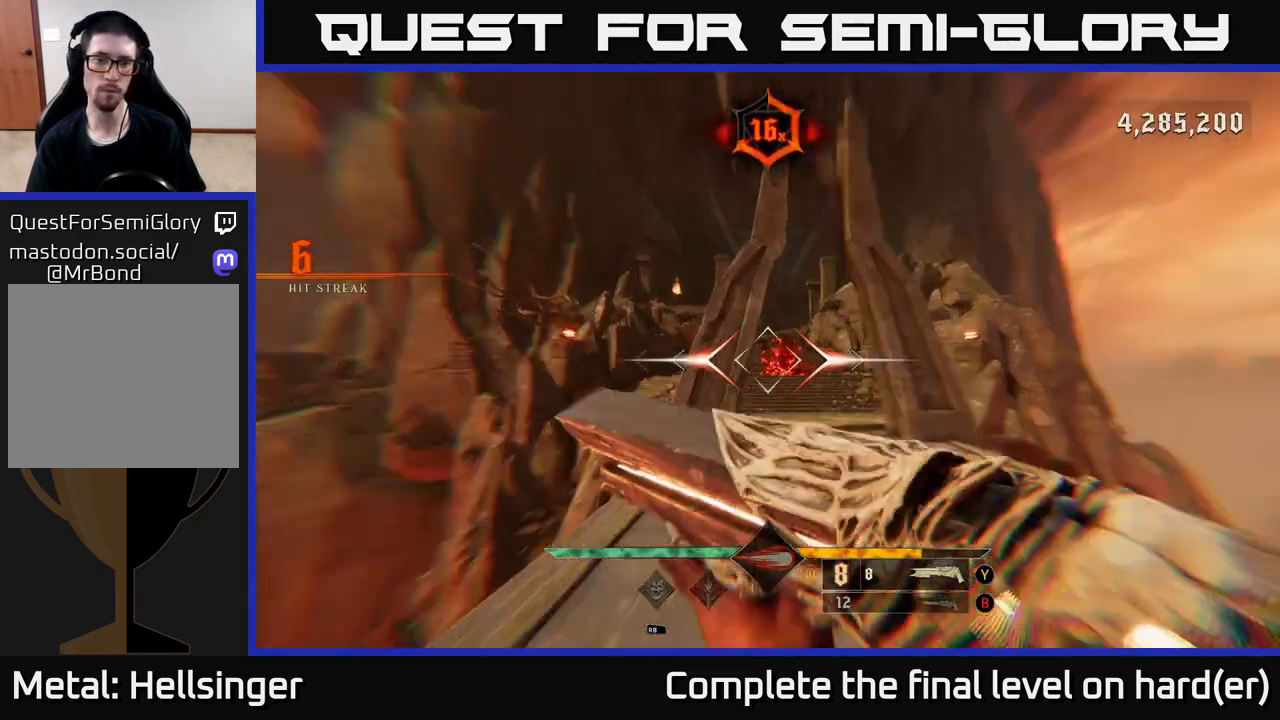
{"buttons": [], "left_stick": "up-right", "right_stick": "center", "events": [[67, "L2", "up"], [267, "left_stick", "up-right"], [350, "B", "down"], [450, "B", "up"]]}
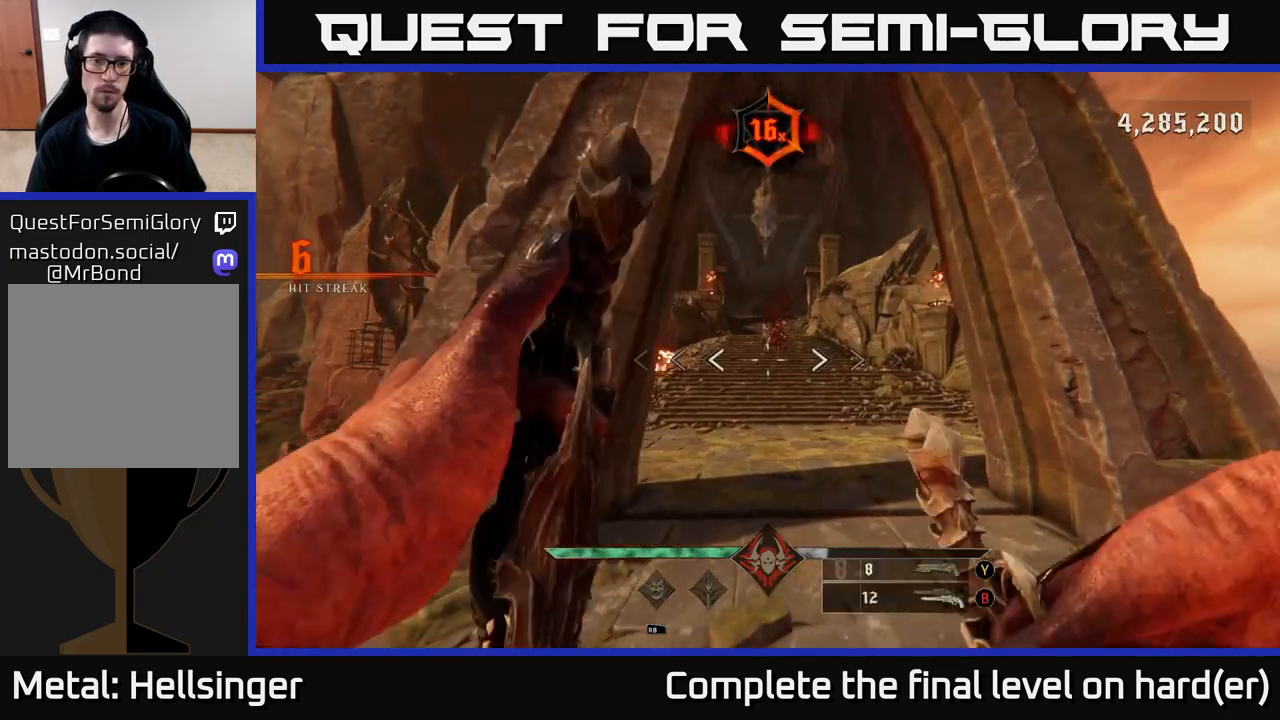
{"buttons": [], "left_stick": "up", "right_stick": "center", "events": [[83, "right_stick", "up"], [183, "right_stick", "center"], [317, "left_stick", "up"], [333, "R2", "down"], [383, "right_stick", "down"], [450, "R2", "up"], [450, "right_stick", "center"]]}
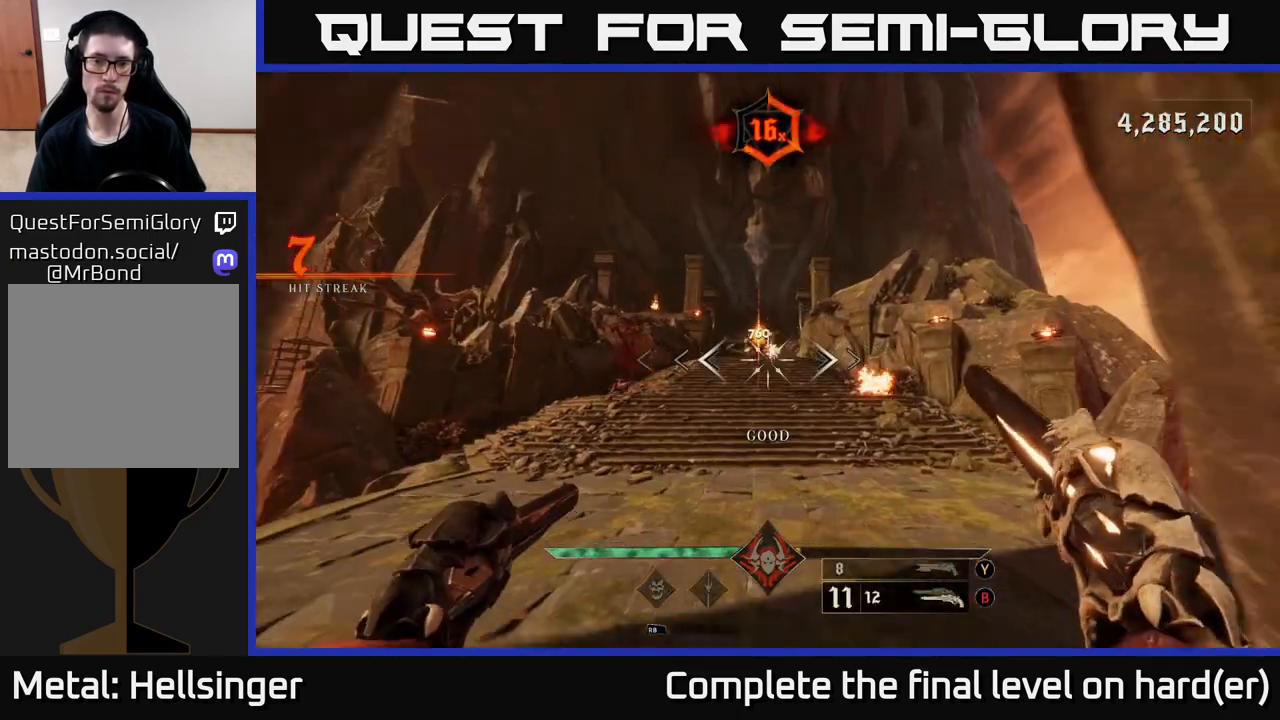
{"buttons": [], "left_stick": "up", "right_stick": "center", "events": [[200, "right_stick", "up-left"], [317, "right_stick", "center"], [333, "R2", "down"], [400, "R2", "up"]]}
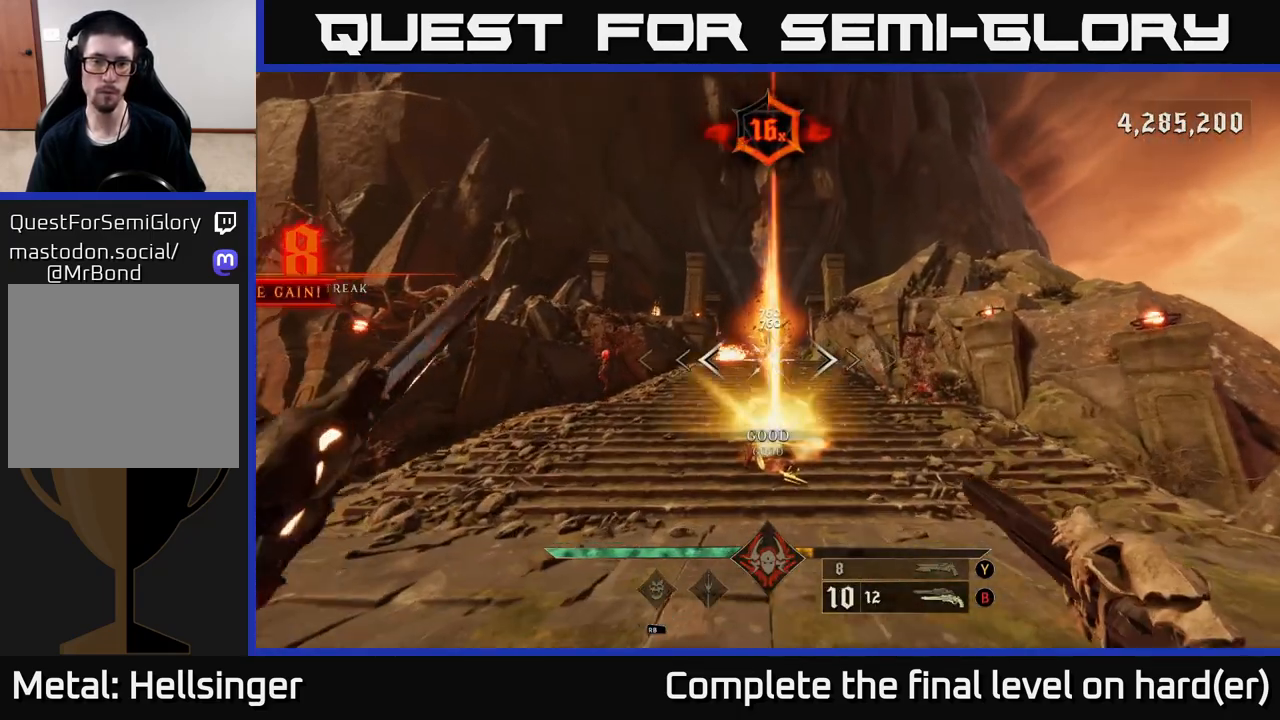
{"buttons": [], "left_stick": "down", "right_stick": "center", "events": [[133, "right_stick", "up"], [283, "right_stick", "center"], [350, "R2", "down"], [350, "left_stick", "right"], [417, "left_stick", "down"], [467, "R2", "up"]]}
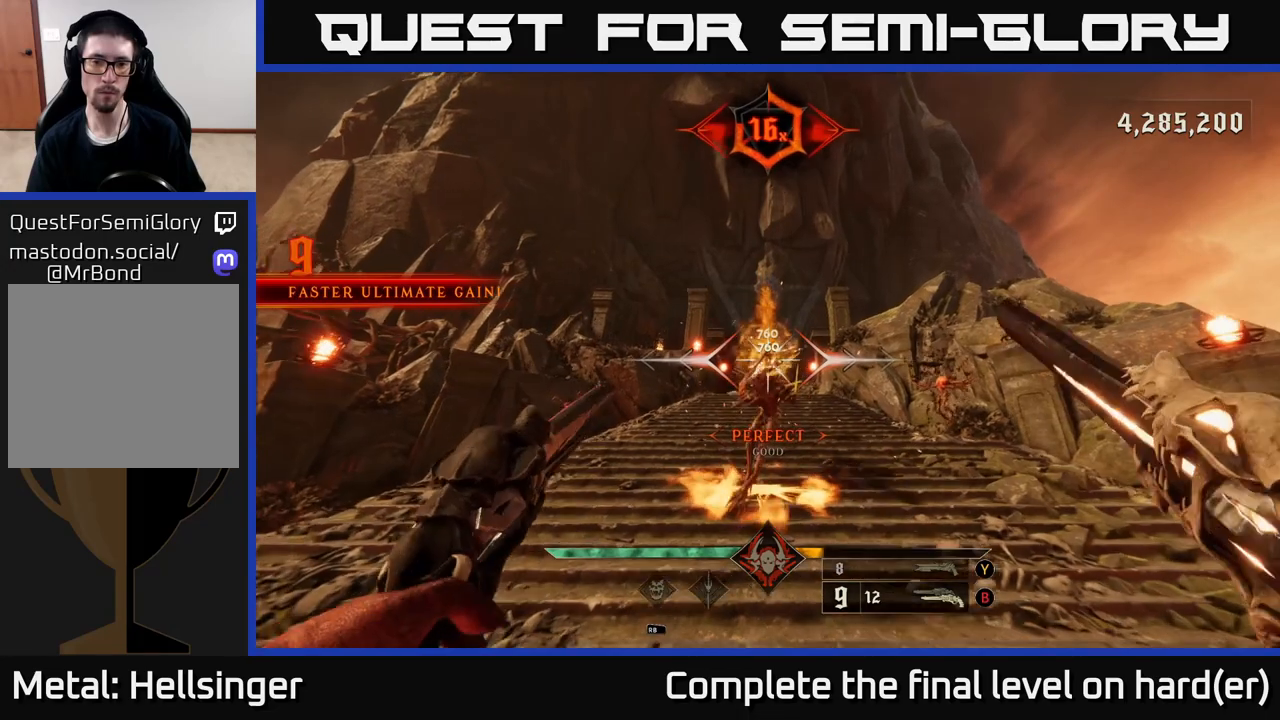
{"buttons": [], "left_stick": "center", "right_stick": "center", "events": [[233, "left_stick", "center"], [317, "R2", "down"], [383, "R2", "up"]]}
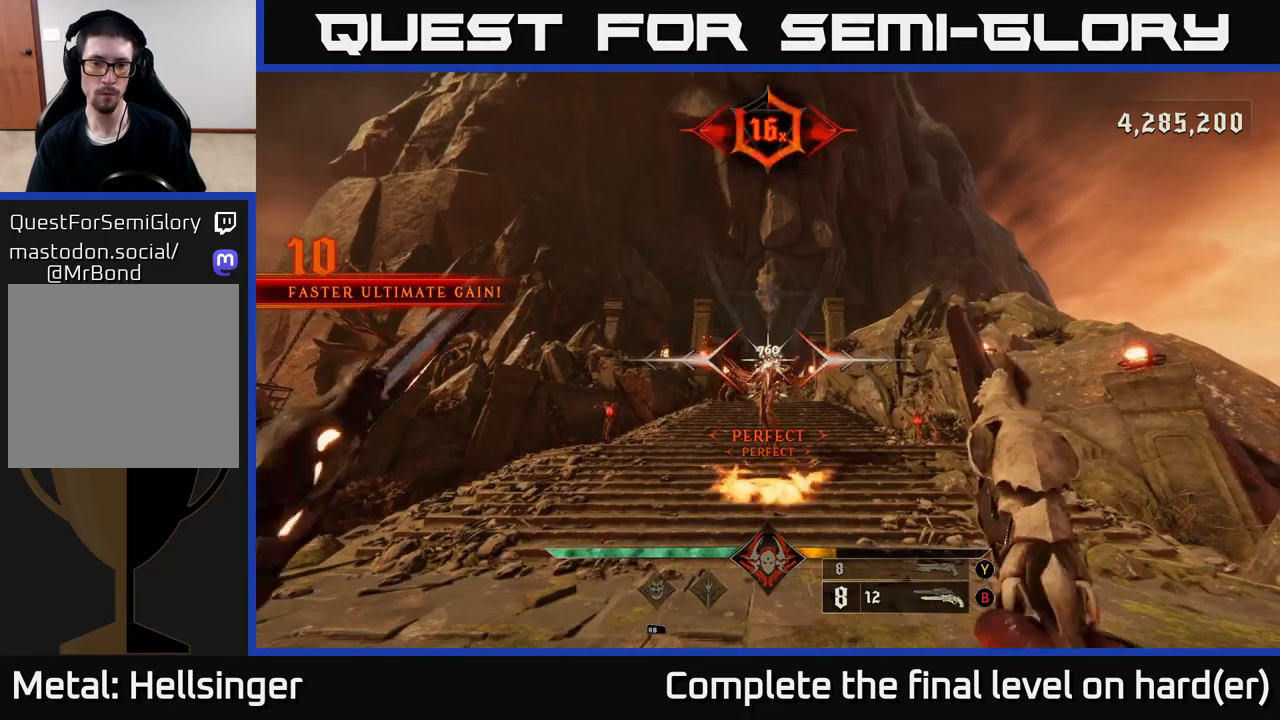
{"buttons": [], "left_stick": "center", "right_stick": "center", "events": [[183, "right_stick", "down"], [267, "left_stick", "down"], [283, "R2", "down"], [283, "right_stick", "center"], [350, "R2", "up"], [433, "left_stick", "center"]]}
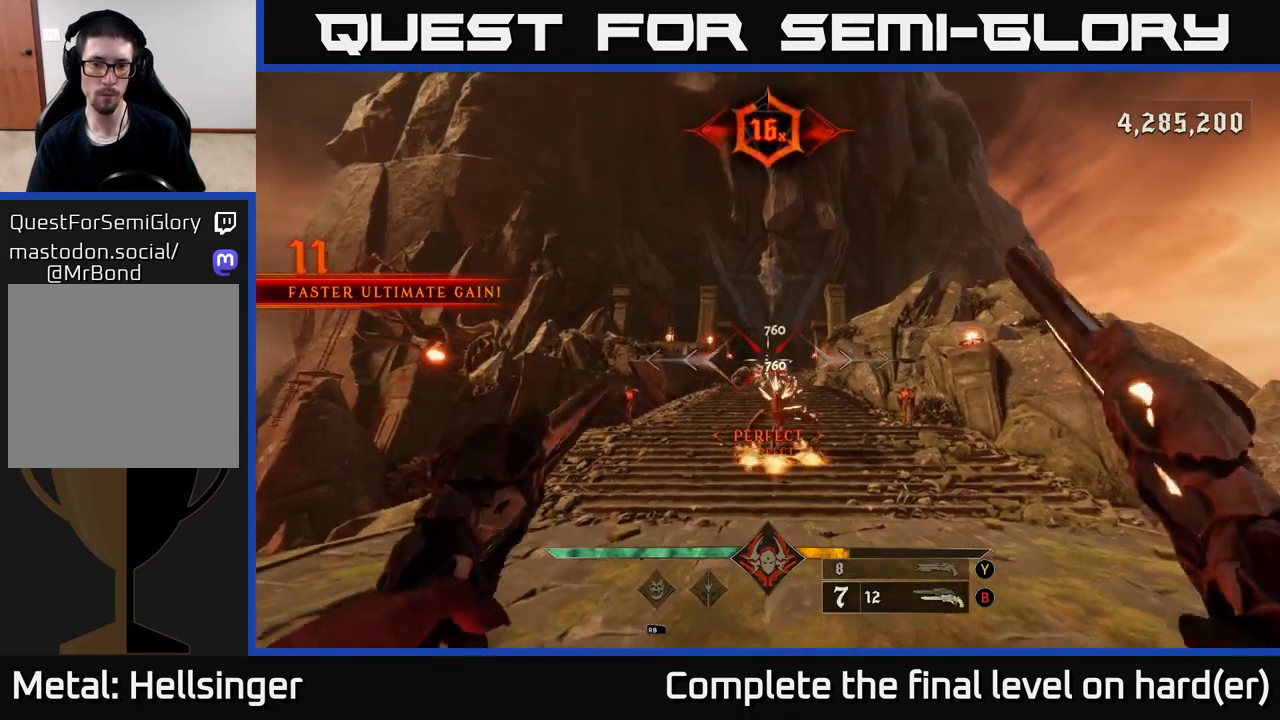
{"buttons": [], "left_stick": "center", "right_stick": "center", "events": [[133, "right_stick", "down"], [217, "left_stick", "down"], [233, "R2", "down"], [283, "right_stick", "center"], [300, "R2", "up"], [350, "left_stick", "center"]]}
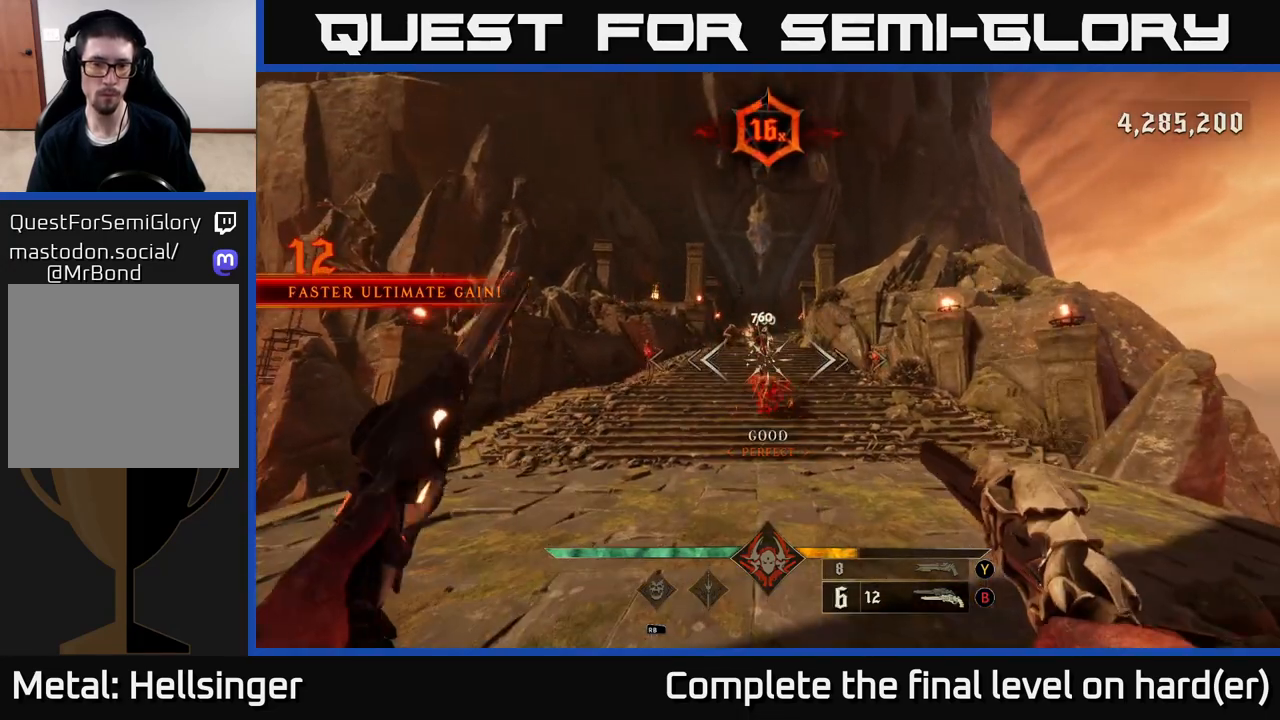
{"buttons": [], "left_stick": "down", "right_stick": "center", "events": [[67, "right_stick", "up"], [150, "right_stick", "center"], [217, "left_stick", "down"], [233, "R2", "down"], [283, "R2", "up"]]}
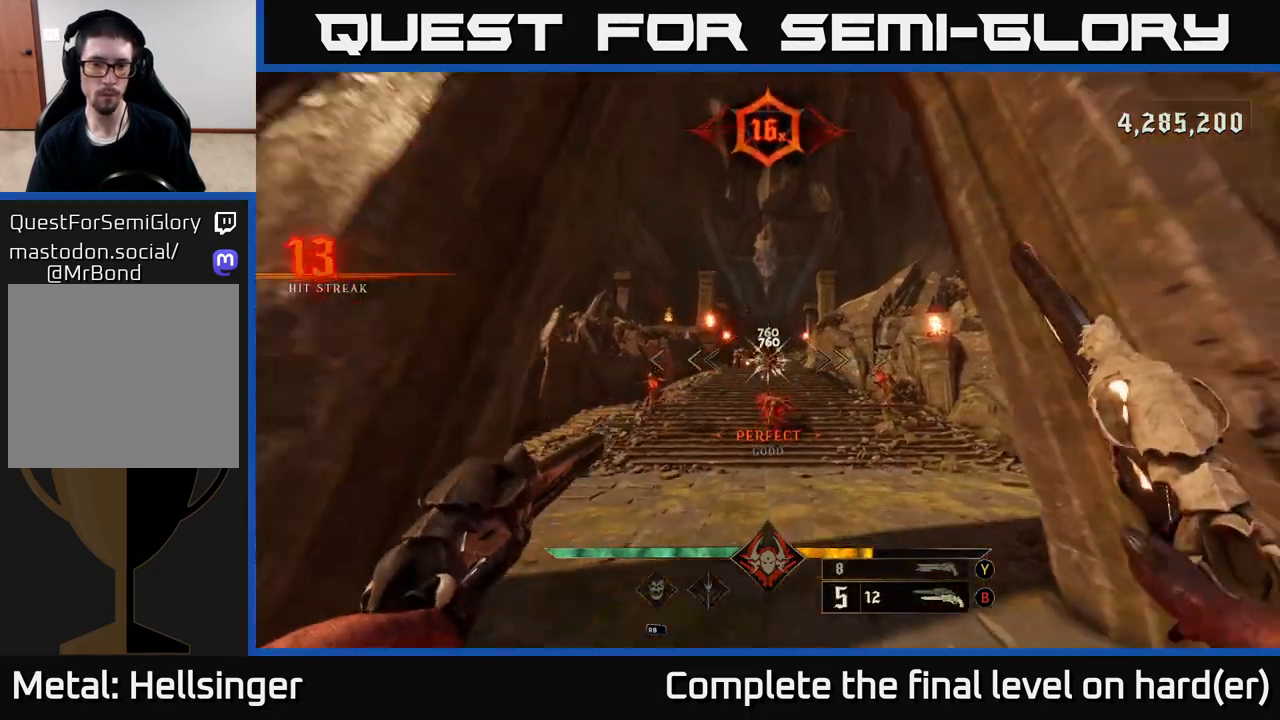
{"buttons": [], "left_stick": "center", "right_stick": "center", "events": [[67, "left_stick", "center"], [200, "R2", "down"], [233, "R2", "up"]]}
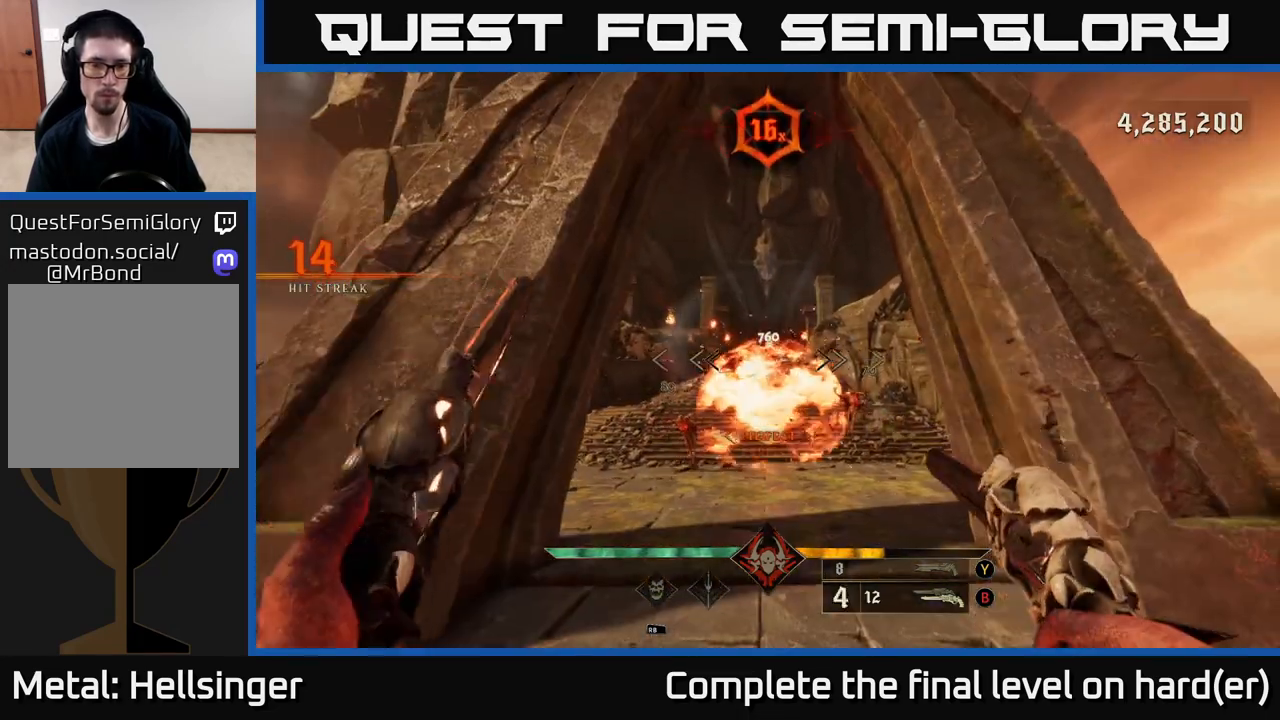
{"buttons": [], "left_stick": "down", "right_stick": "center", "events": [[150, "R2", "down"], [167, "left_stick", "down"], [233, "R2", "up"], [350, "left_stick", "center"], [467, "left_stick", "down"]]}
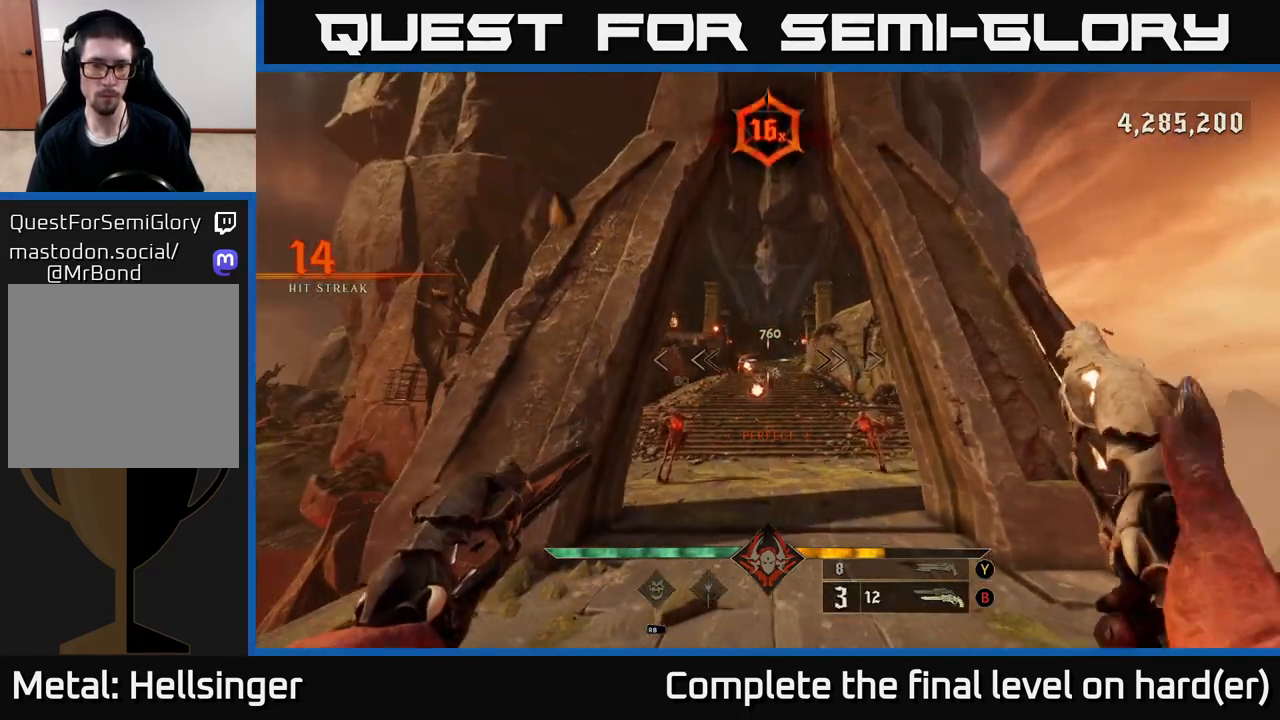
{"buttons": [], "left_stick": "down", "right_stick": "center", "events": [[117, "right_stick", "down"], [167, "R2", "down"], [200, "right_stick", "center"], [250, "R2", "up"]]}
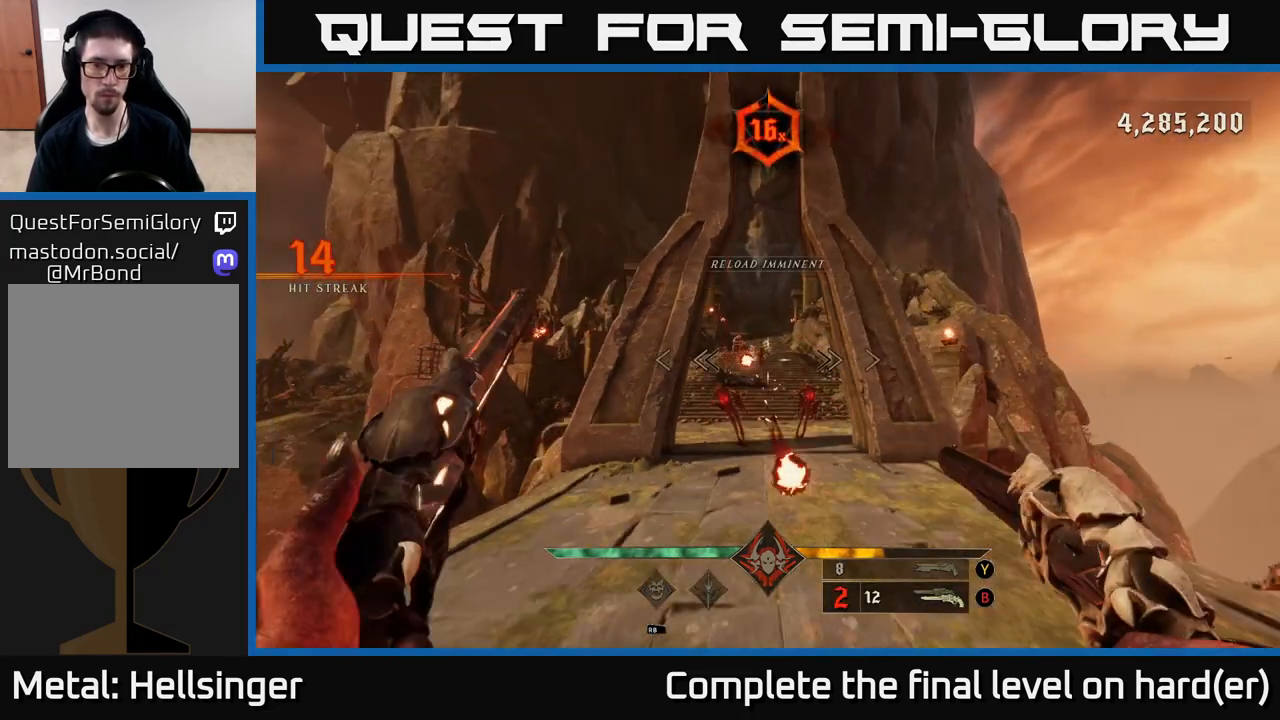
{"buttons": [], "left_stick": "down", "right_stick": "center", "events": [[117, "R2", "down"], [200, "R2", "up"], [267, "left_stick", "down-left"], [367, "left_stick", "down"]]}
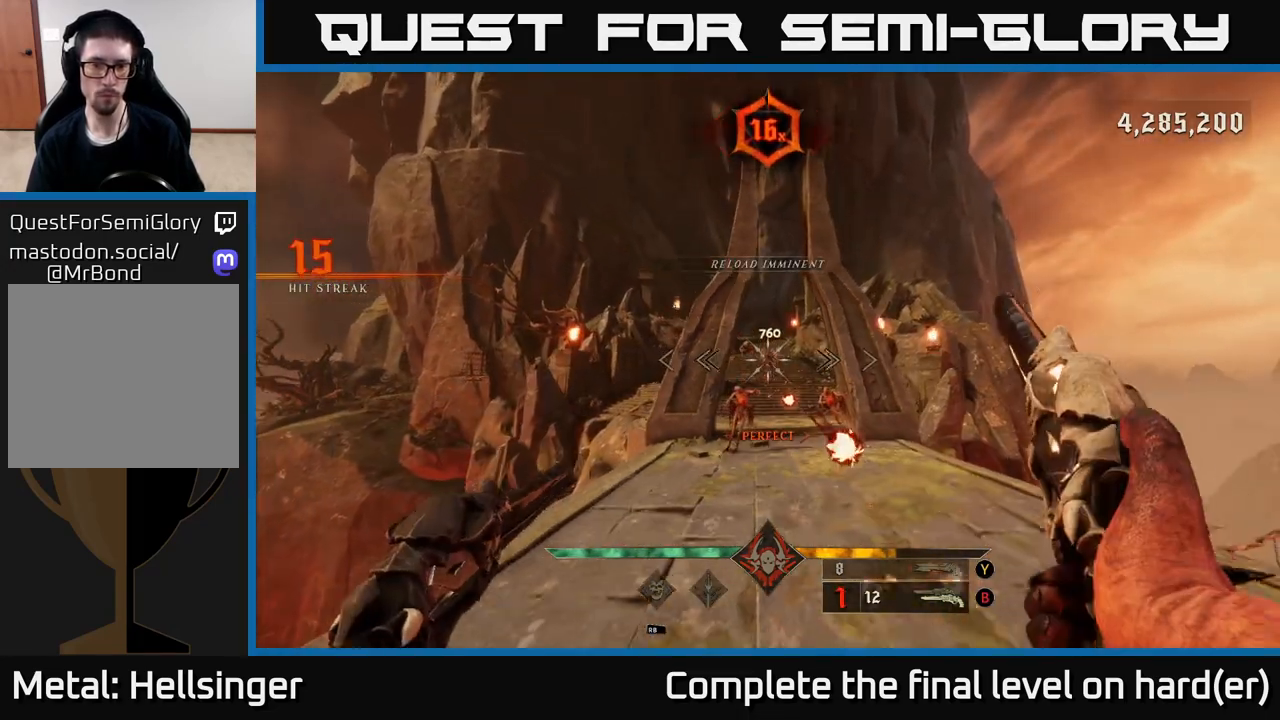
{"buttons": [], "left_stick": "down", "right_stick": "down", "events": [[50, "R2", "down"], [150, "R2", "up"], [450, "right_stick", "down"]]}
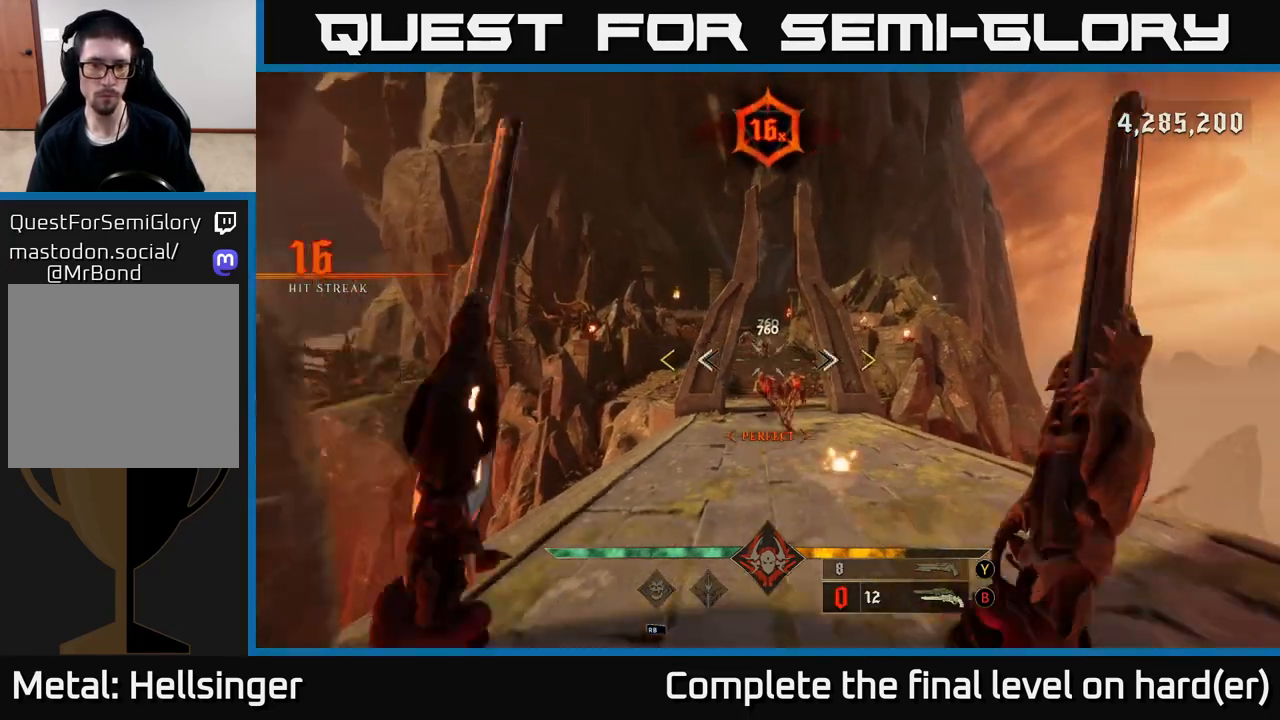
{"buttons": [], "left_stick": "center", "right_stick": "center", "events": [[67, "R2", "down"], [100, "R2", "up"], [150, "right_stick", "center"], [233, "left_stick", "center"]]}
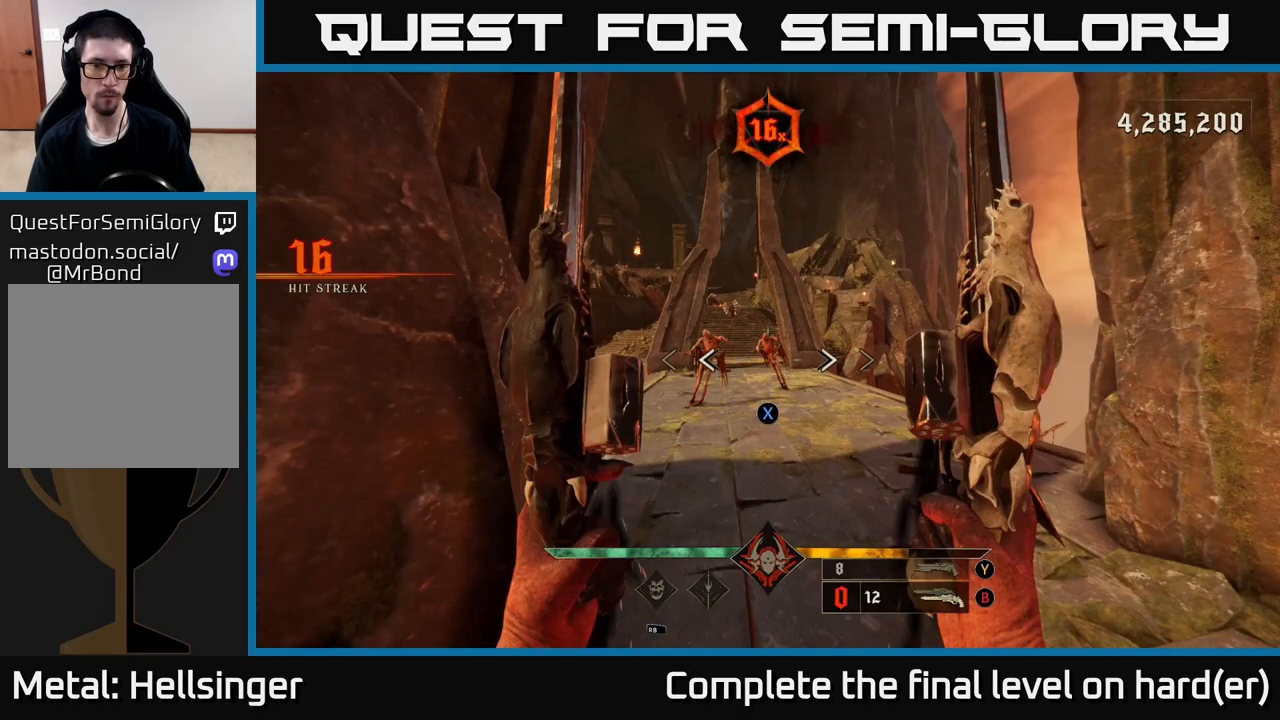
{"buttons": [], "left_stick": "center", "right_stick": "left", "events": [[50, "X", "down"], [117, "X", "up"], [483, "right_stick", "left"]]}
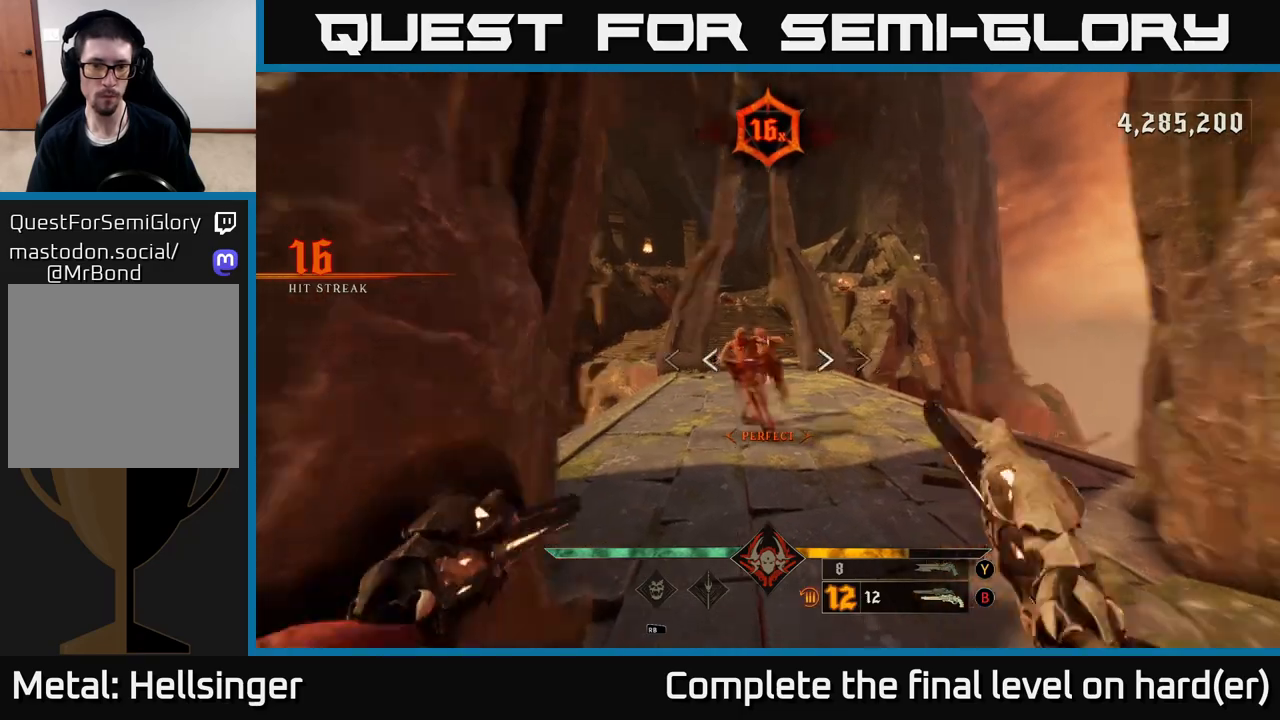
{"buttons": [], "left_stick": "down-right", "right_stick": "right", "events": [[50, "R2", "down"], [67, "right_stick", "center"], [133, "R2", "up"], [367, "right_stick", "right"], [417, "left_stick", "down-right"]]}
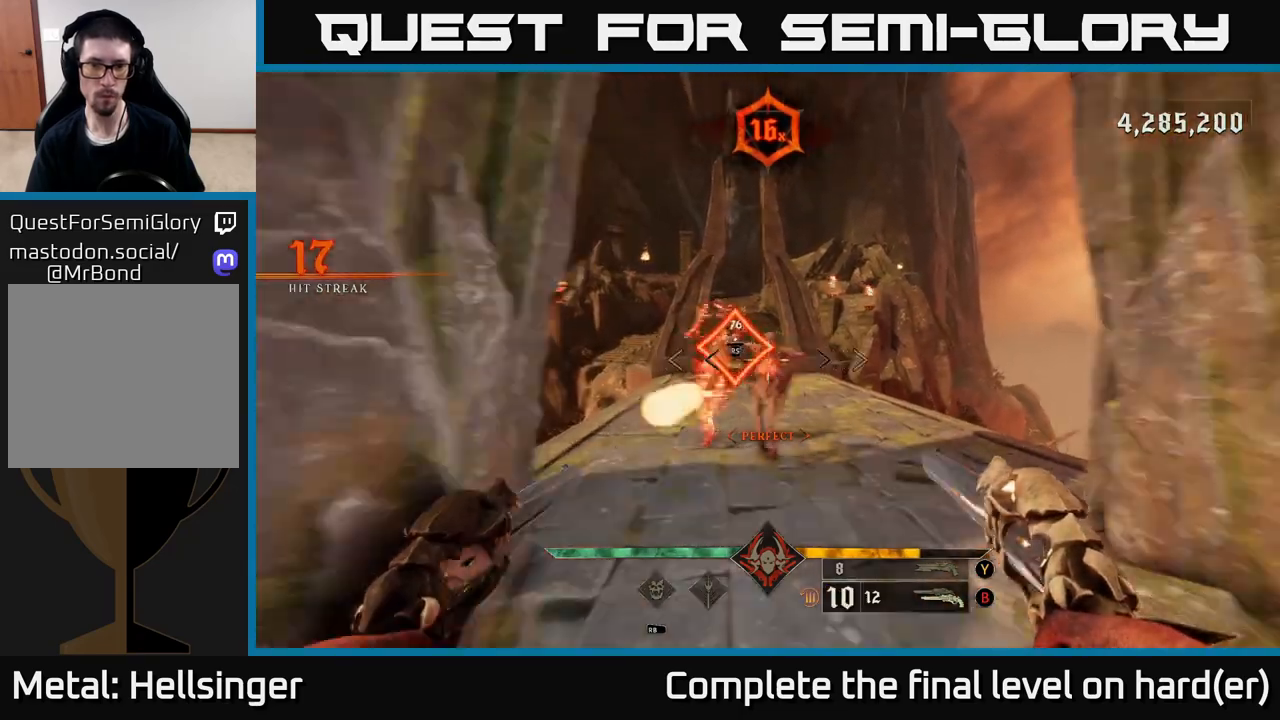
{"buttons": ["R2"], "left_stick": "down", "right_stick": "down", "events": [[17, "R2", "down"], [17, "left_stick", "center"], [33, "right_stick", "center"], [83, "R2", "up"], [400, "right_stick", "down"], [467, "R2", "down"], [467, "left_stick", "down"]]}